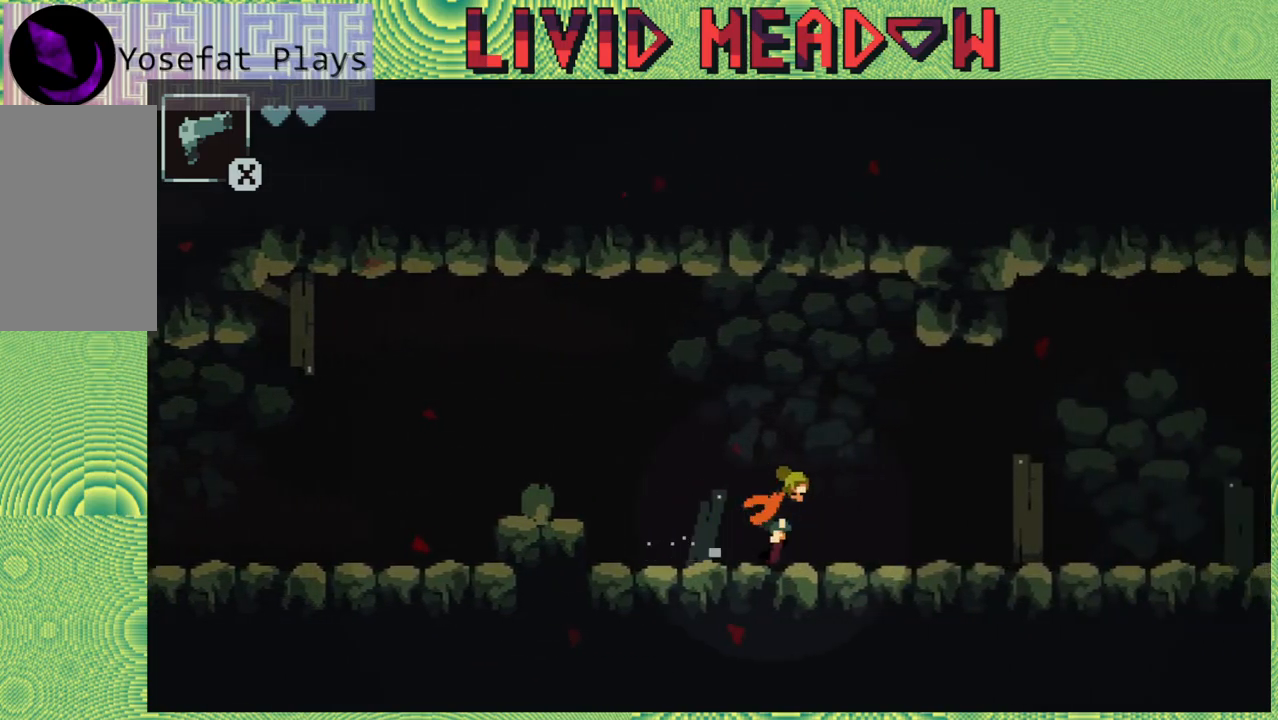
Gameplay with a controller (Nintendo layout); each line is a JSON object with the inputs held at the frame after it. "events" lists button and stick changes between this image and that frame as [ms after this image, input, new state], when the widget could be followed in between. Not read: L3 R3 left_stick.
{"buttons": ["DPAD_RIGHT"], "right_stick": "center", "events": []}
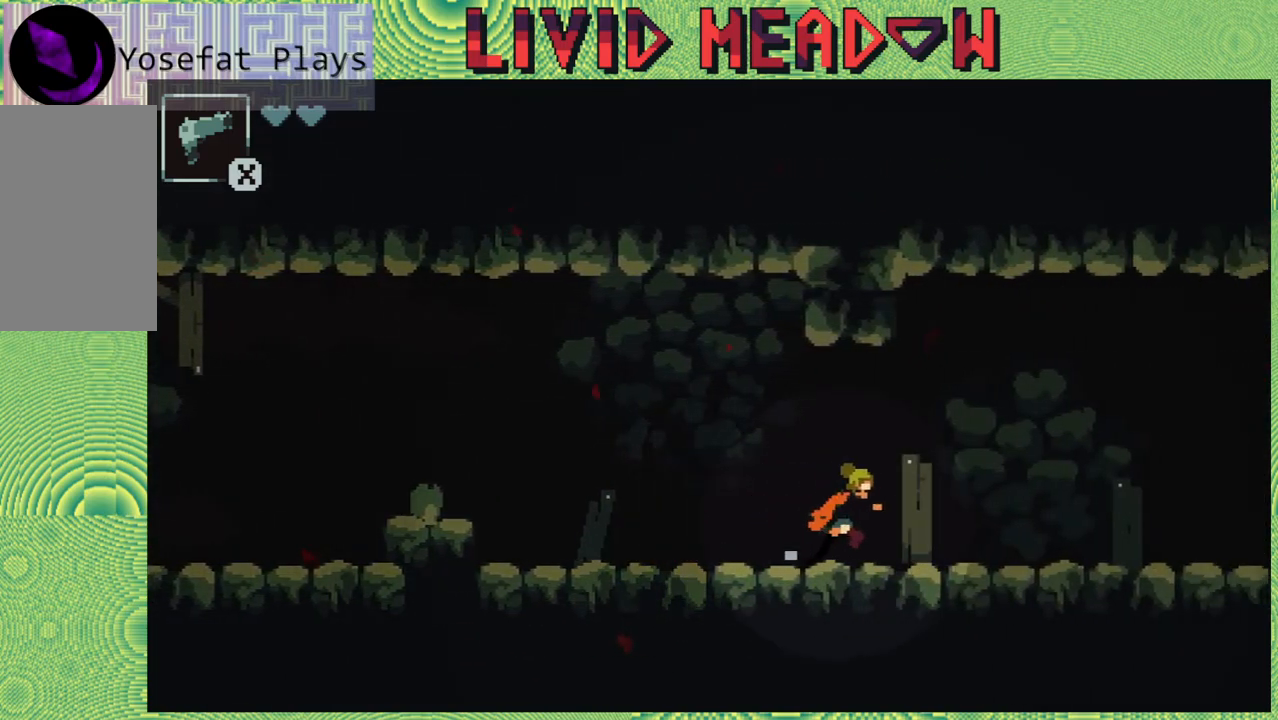
{"buttons": ["DPAD_RIGHT"], "right_stick": "center", "events": []}
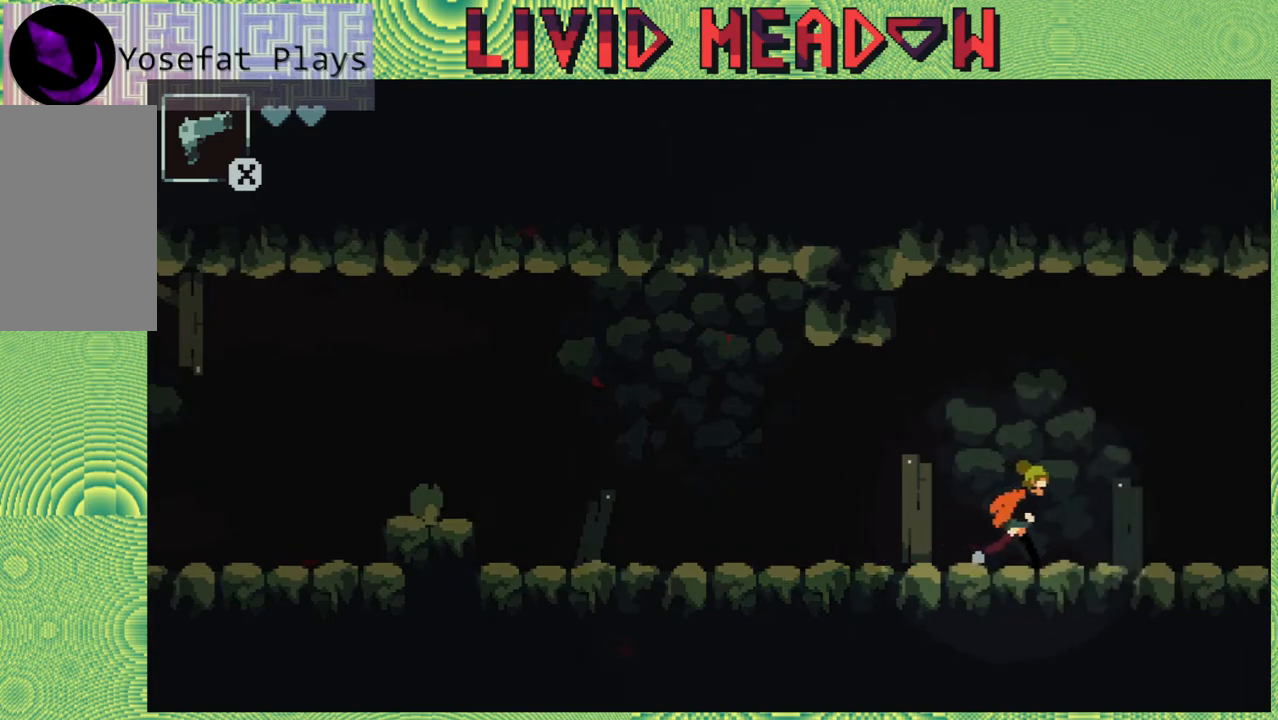
{"buttons": ["DPAD_RIGHT"], "right_stick": "center", "events": []}
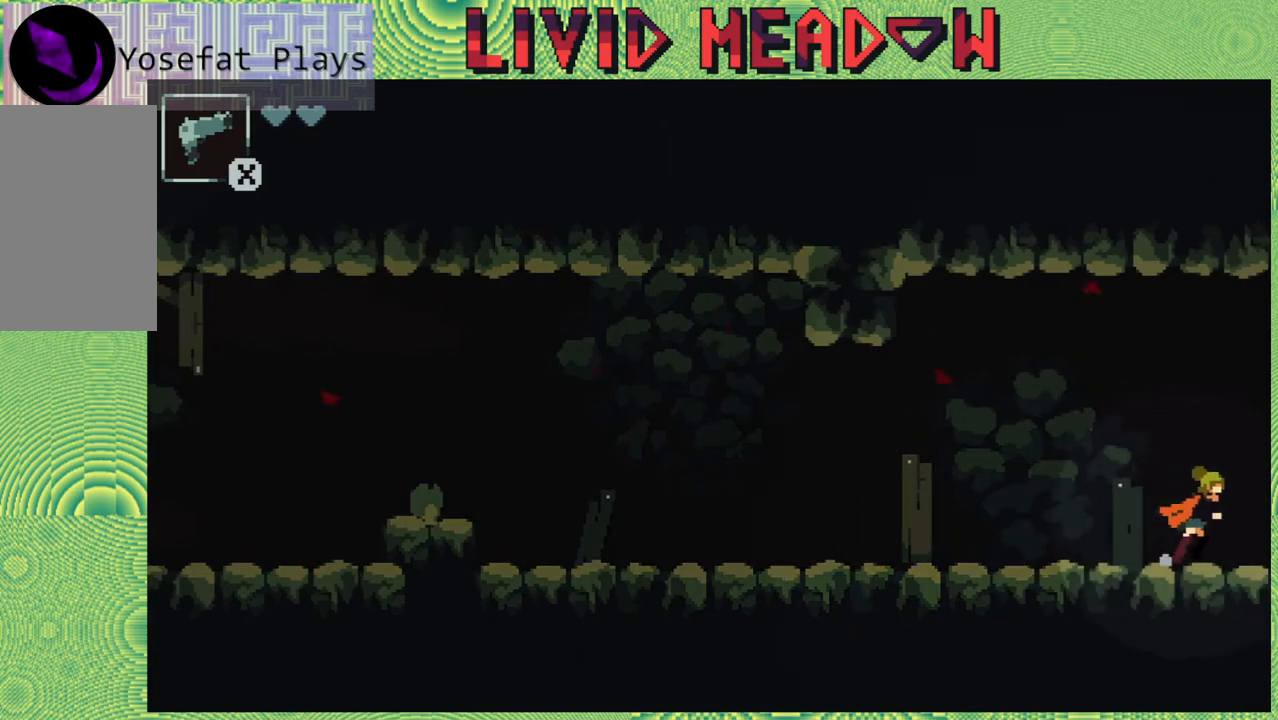
{"buttons": [], "right_stick": "center", "events": [[483, "DPAD_RIGHT", "up"]]}
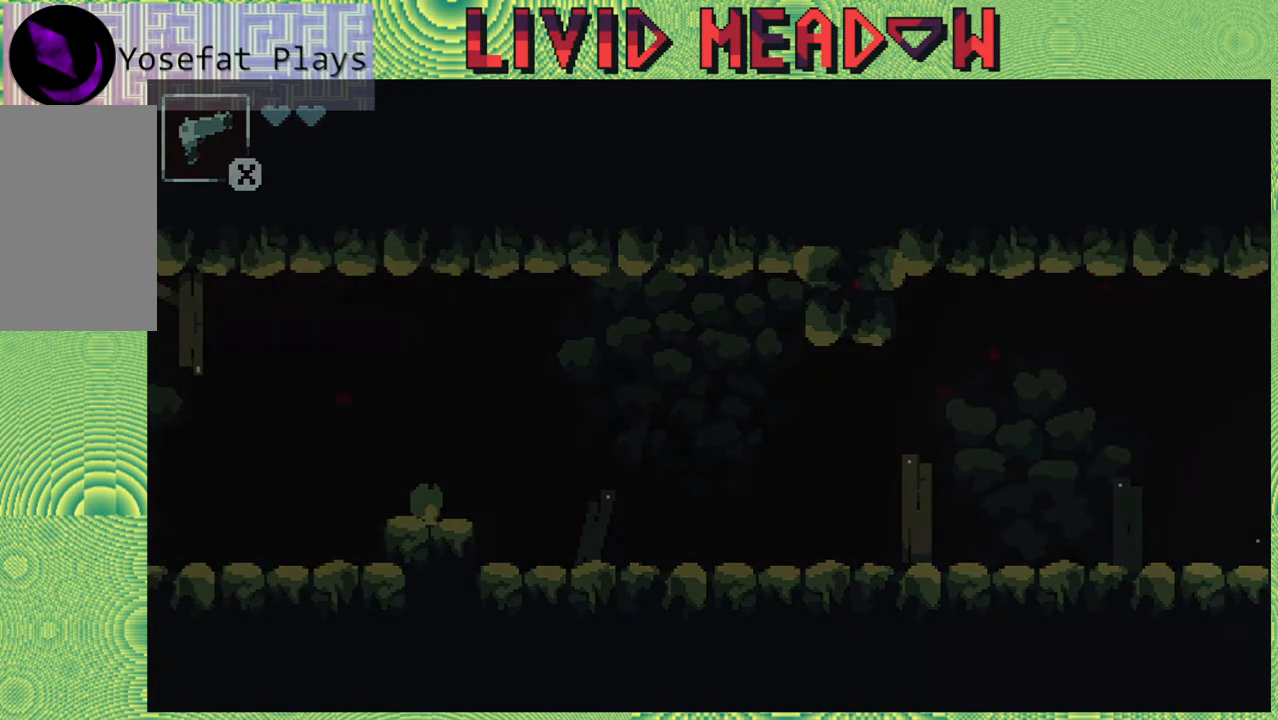
{"buttons": [], "right_stick": "center", "events": []}
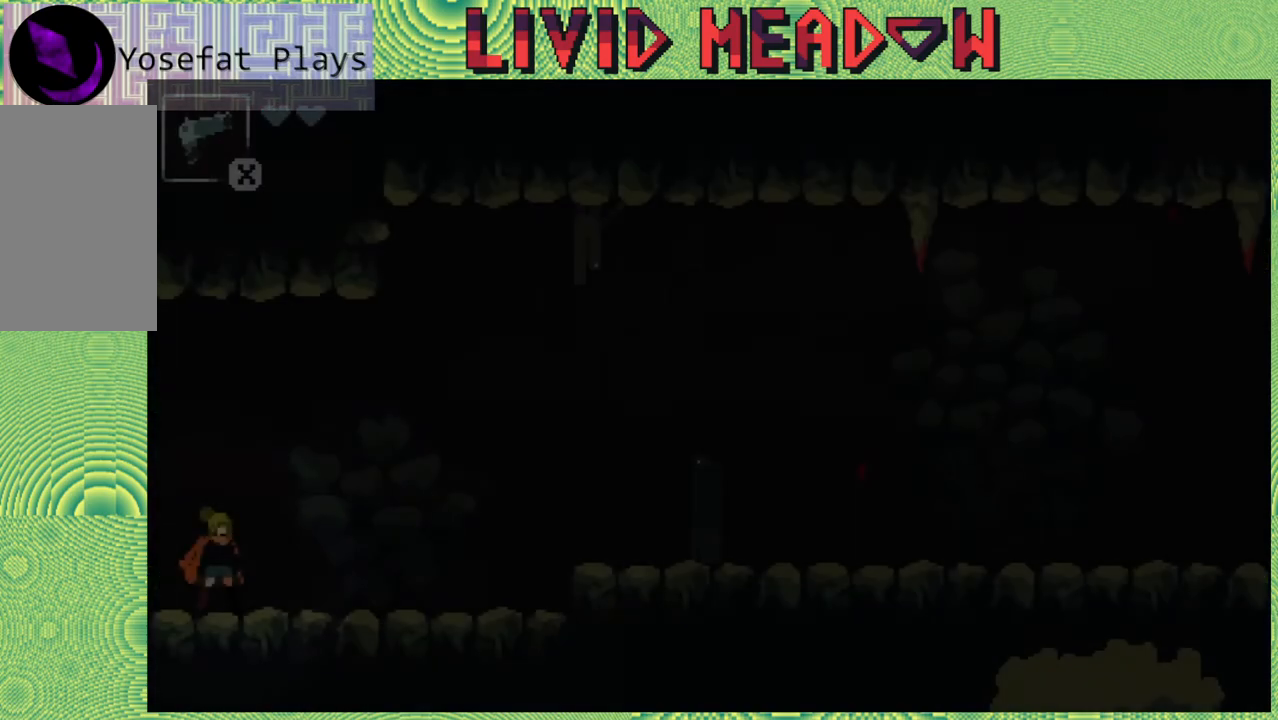
{"buttons": ["DPAD_RIGHT"], "right_stick": "center", "events": [[283, "DPAD_RIGHT", "down"]]}
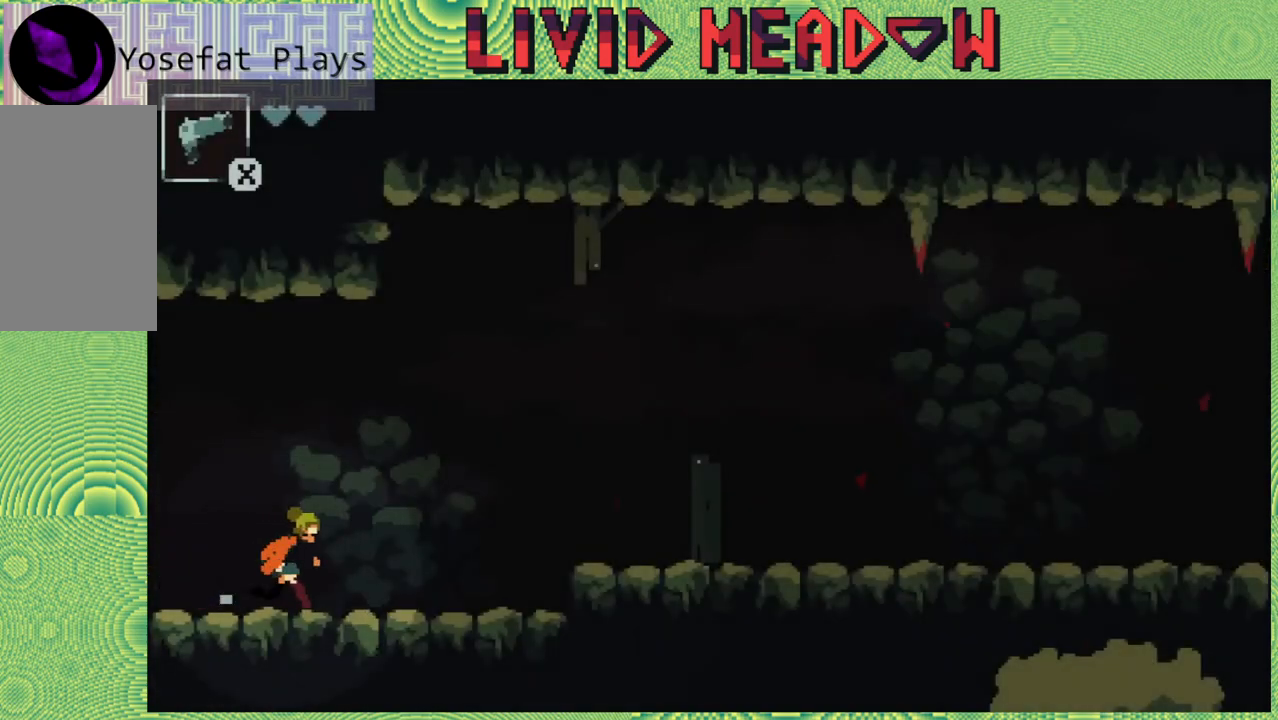
{"buttons": ["DPAD_RIGHT"], "right_stick": "center", "events": []}
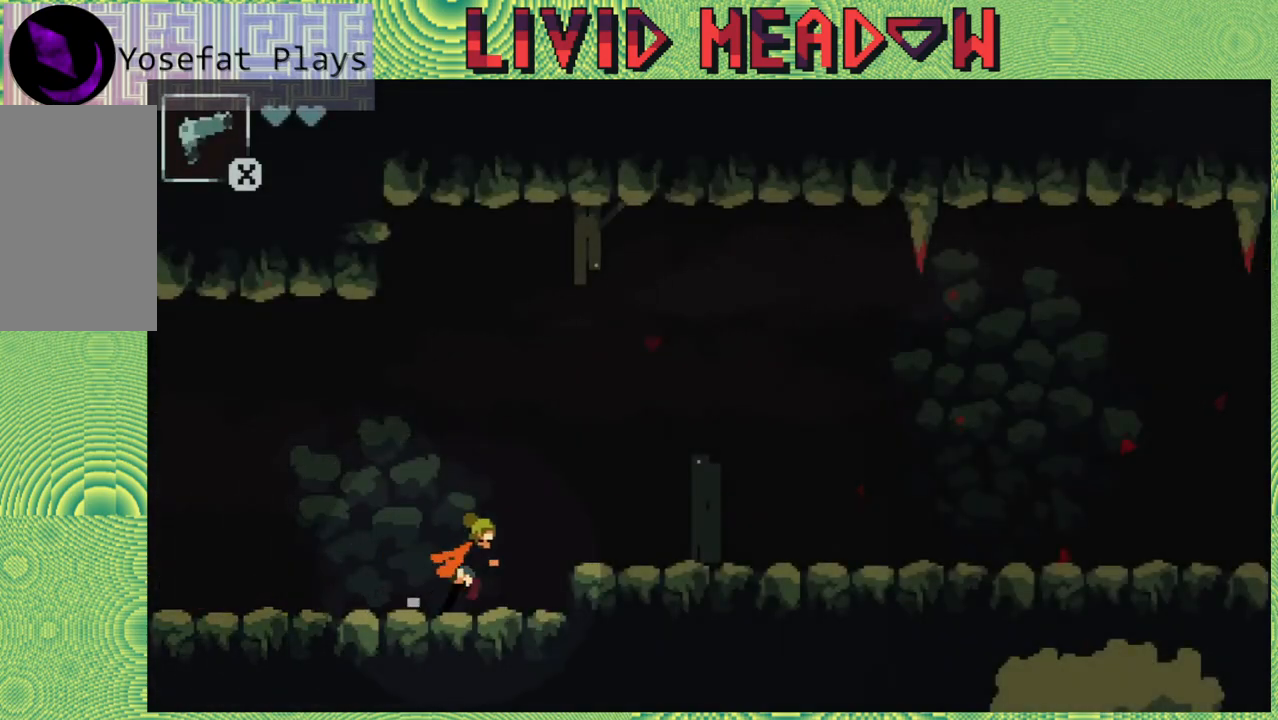
{"buttons": ["DPAD_RIGHT"], "right_stick": "center", "events": [[50, "B", "down"], [167, "B", "up"]]}
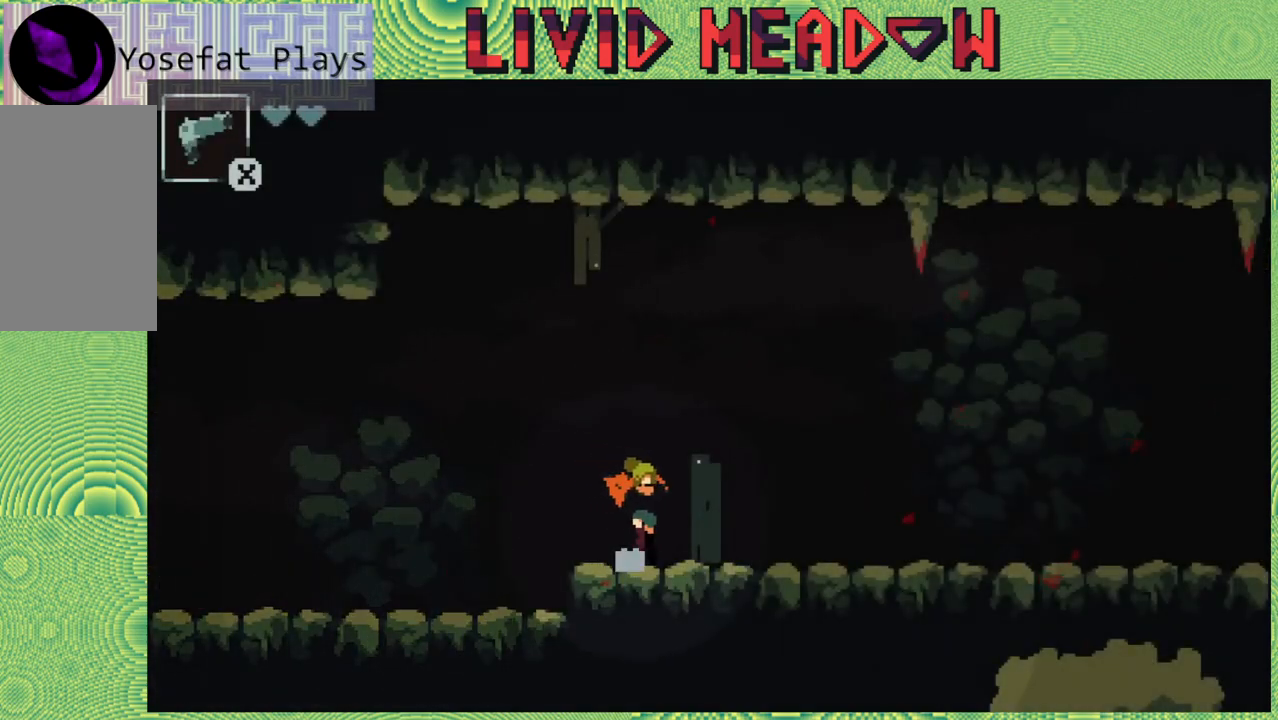
{"buttons": ["DPAD_RIGHT"], "right_stick": "center", "events": []}
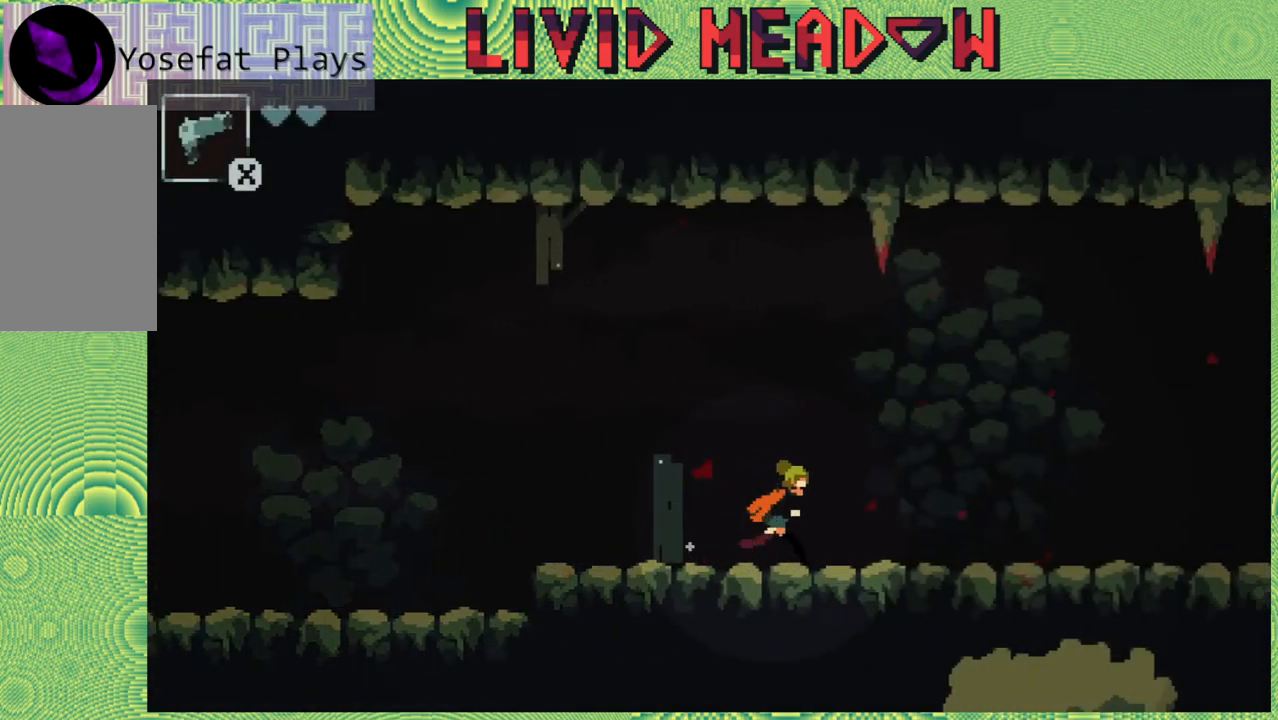
{"buttons": ["DPAD_RIGHT"], "right_stick": "center", "events": []}
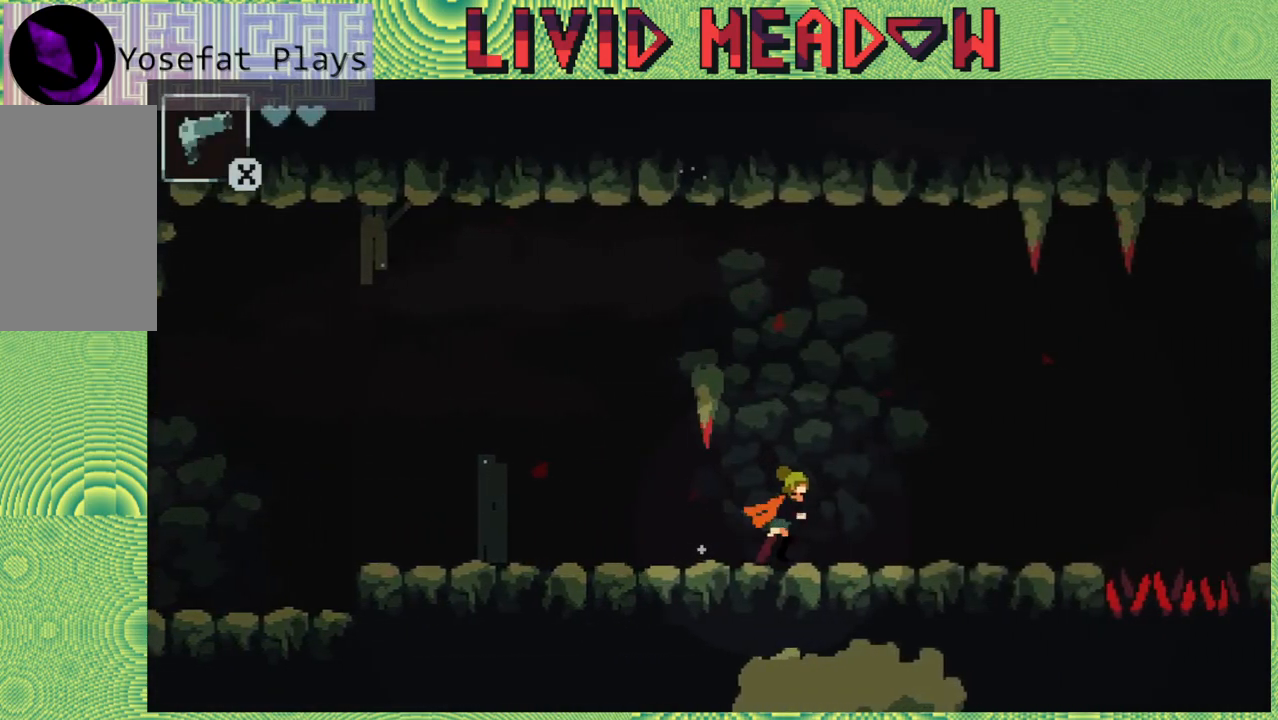
{"buttons": ["DPAD_RIGHT"], "right_stick": "center", "events": []}
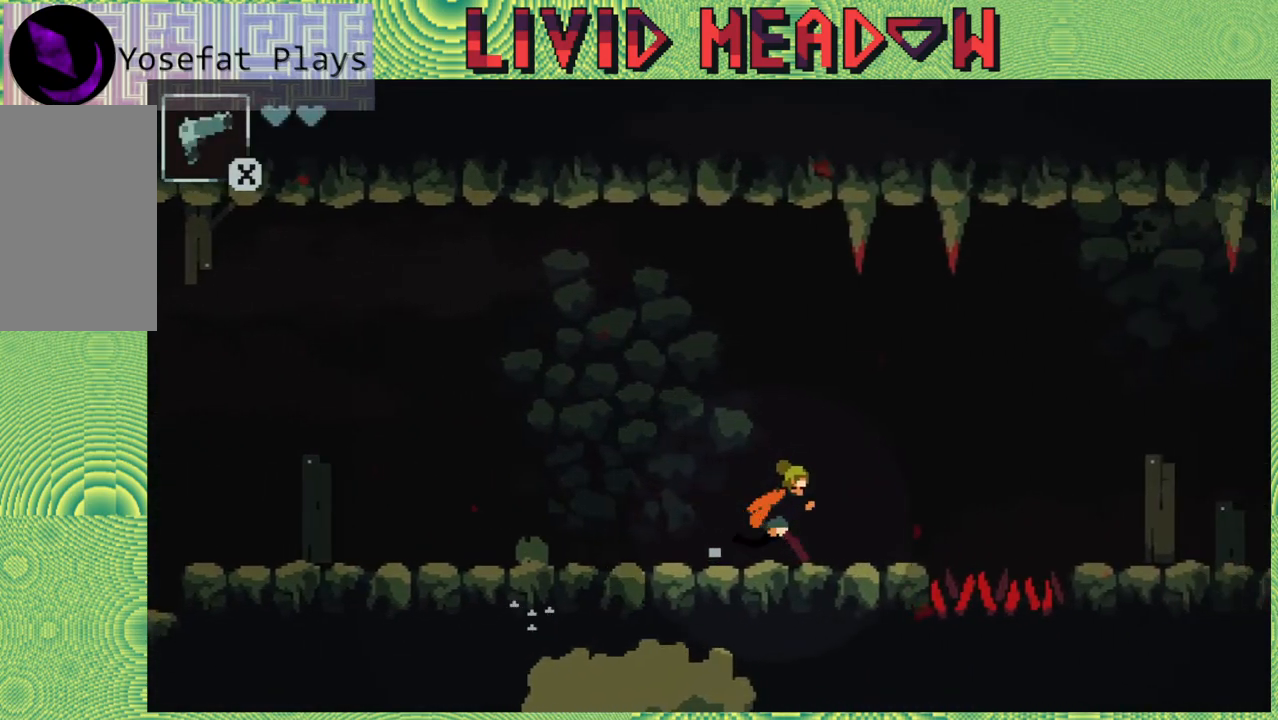
{"buttons": ["DPAD_LEFT"], "right_stick": "center", "events": [[367, "B", "down"], [400, "DPAD_RIGHT", "up"], [433, "DPAD_LEFT", "down"], [483, "B", "up"]]}
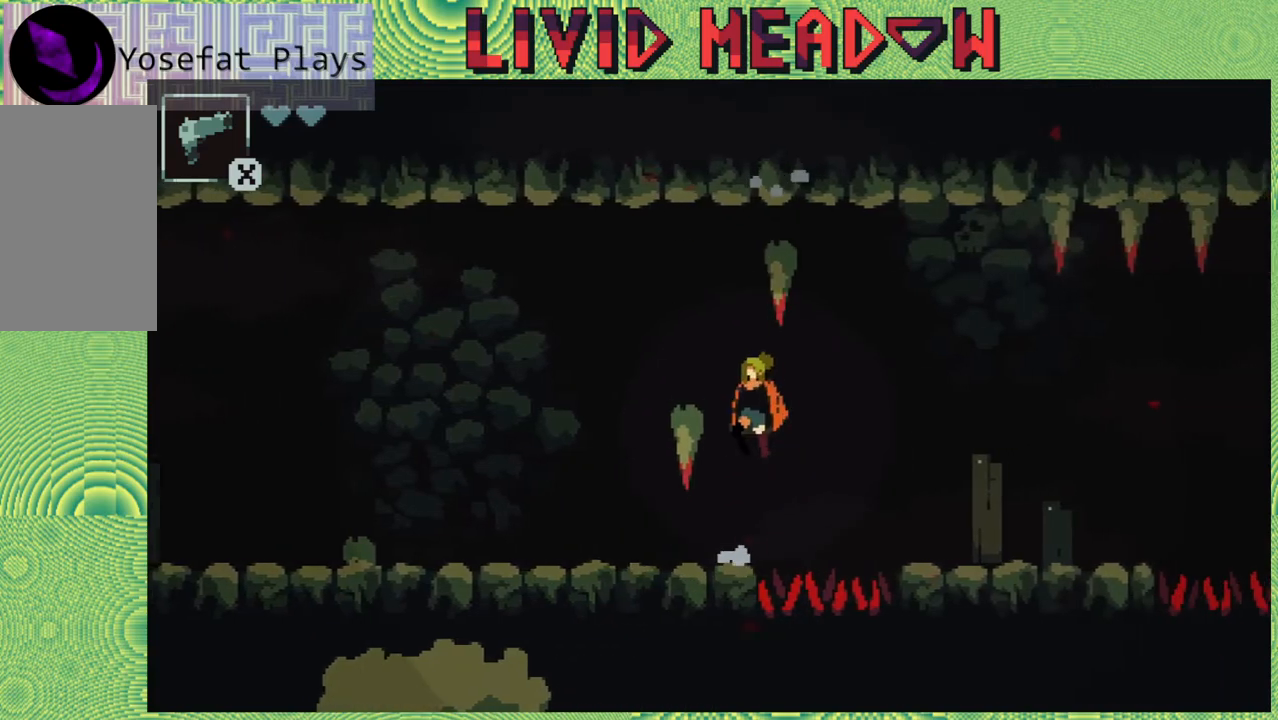
{"buttons": [], "right_stick": "center", "events": [[400, "DPAD_LEFT", "up"]]}
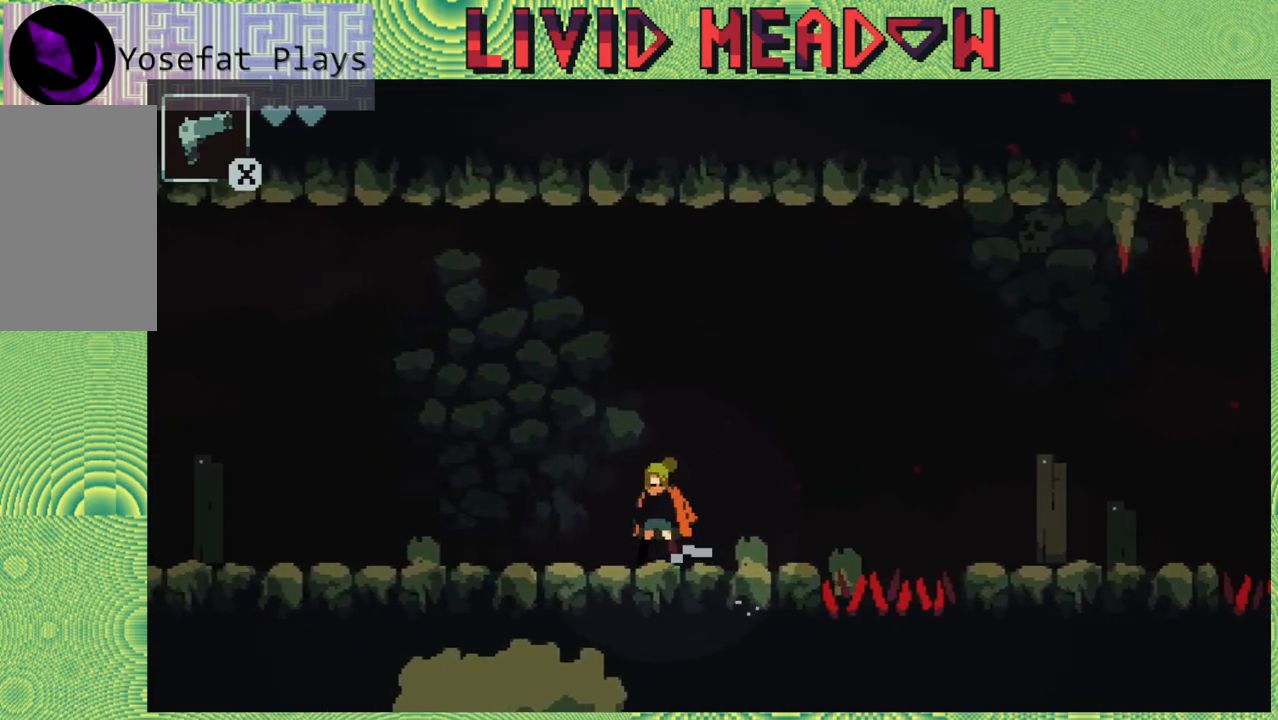
{"buttons": ["B", "DPAD_RIGHT"], "right_stick": "center", "events": [[67, "DPAD_RIGHT", "down"], [450, "B", "down"]]}
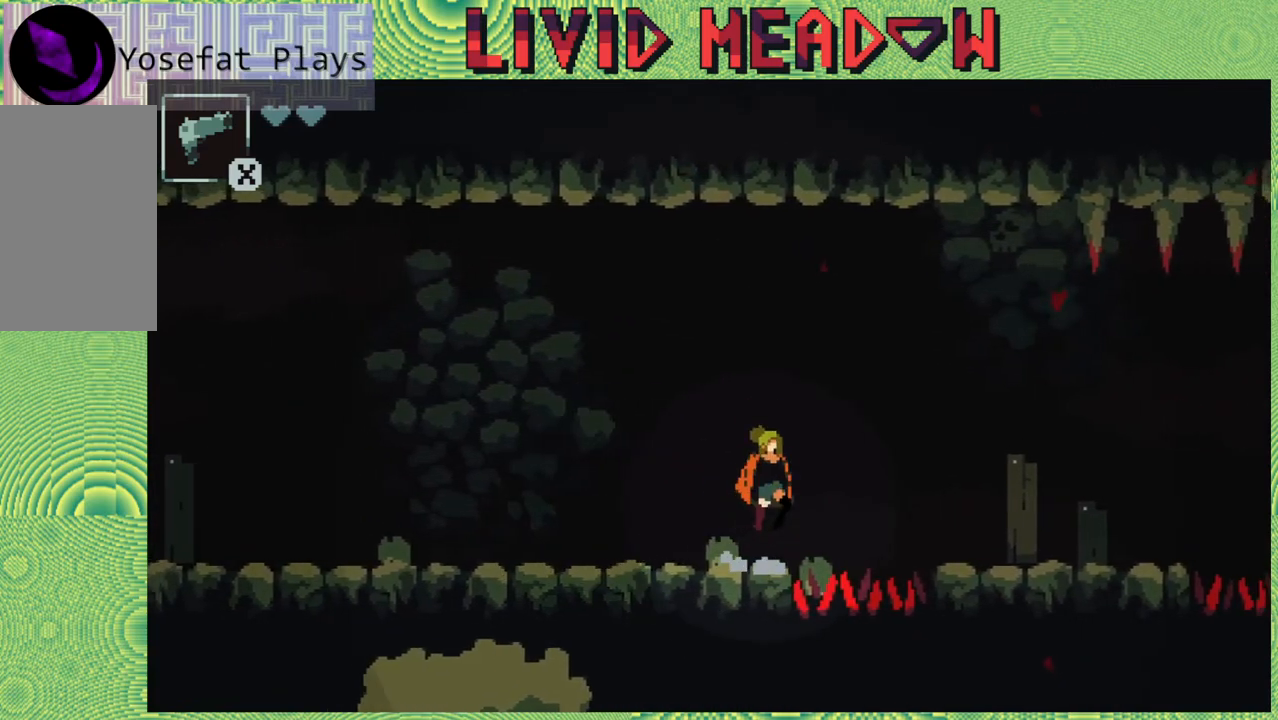
{"buttons": ["DPAD_RIGHT"], "right_stick": "center", "events": [[367, "B", "up"]]}
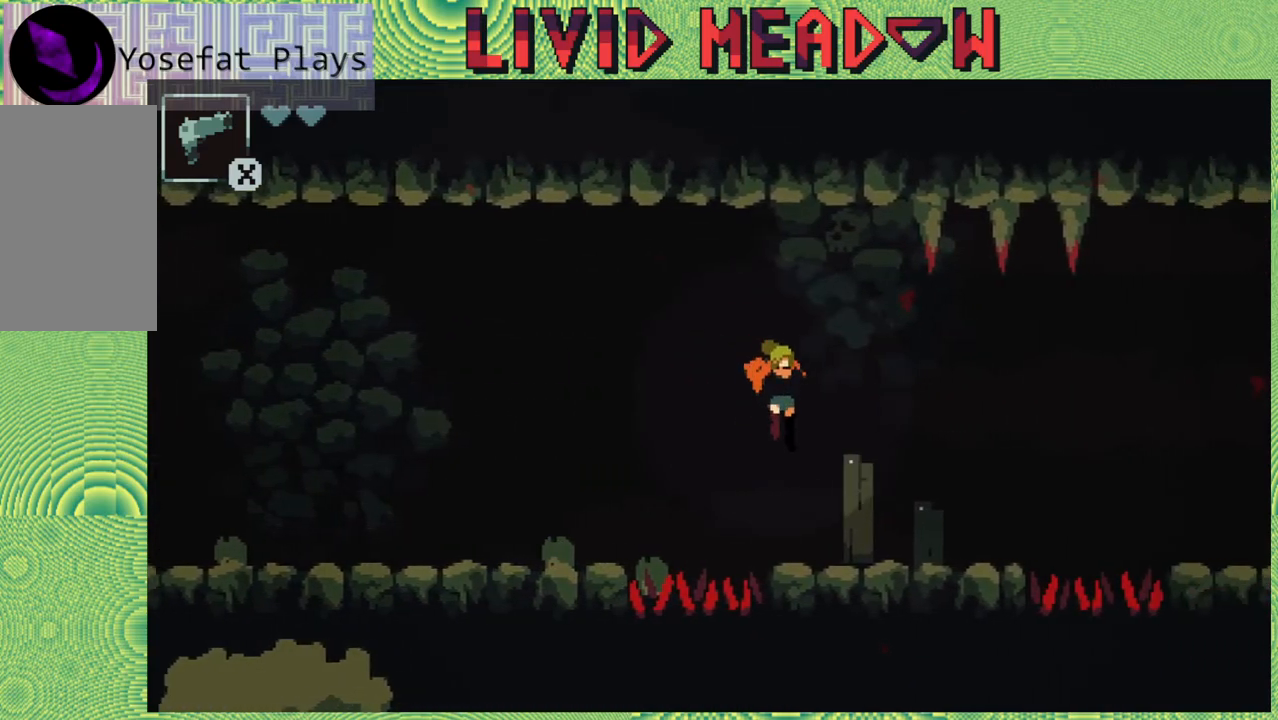
{"buttons": ["DPAD_RIGHT"], "right_stick": "center", "events": []}
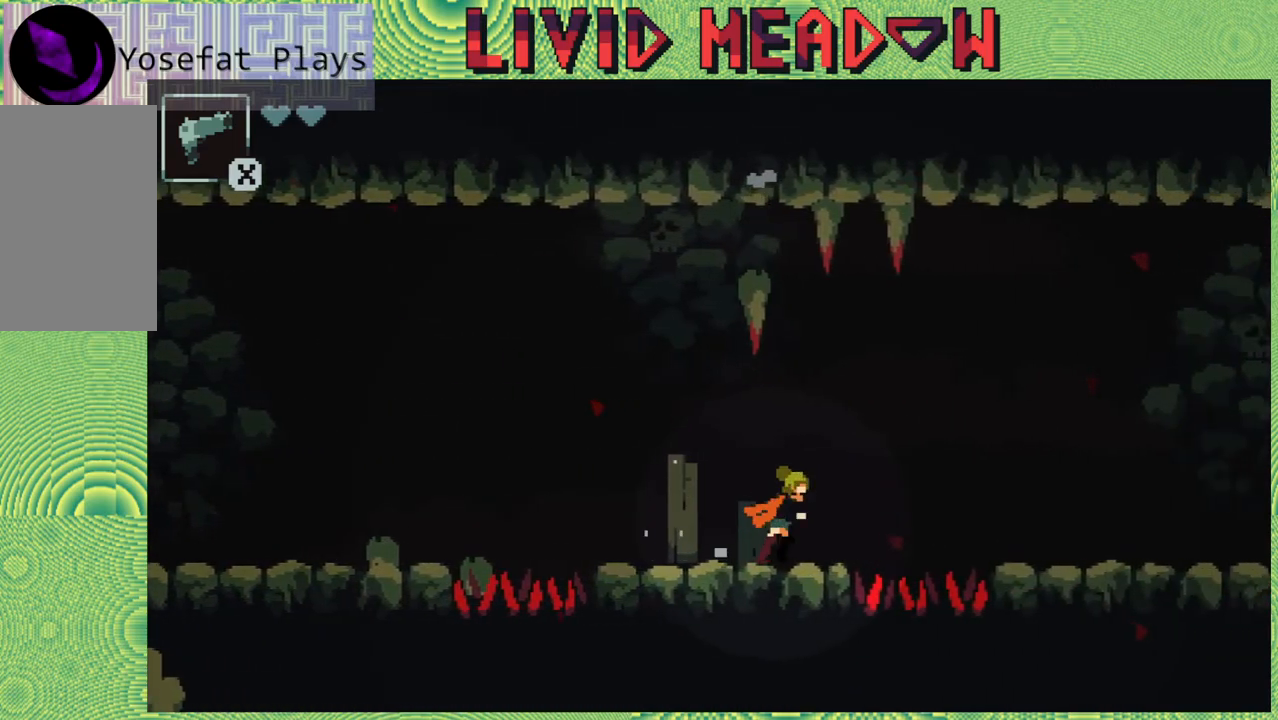
{"buttons": ["DPAD_LEFT"], "right_stick": "center", "events": [[50, "DPAD_RIGHT", "up"], [67, "DPAD_LEFT", "down"]]}
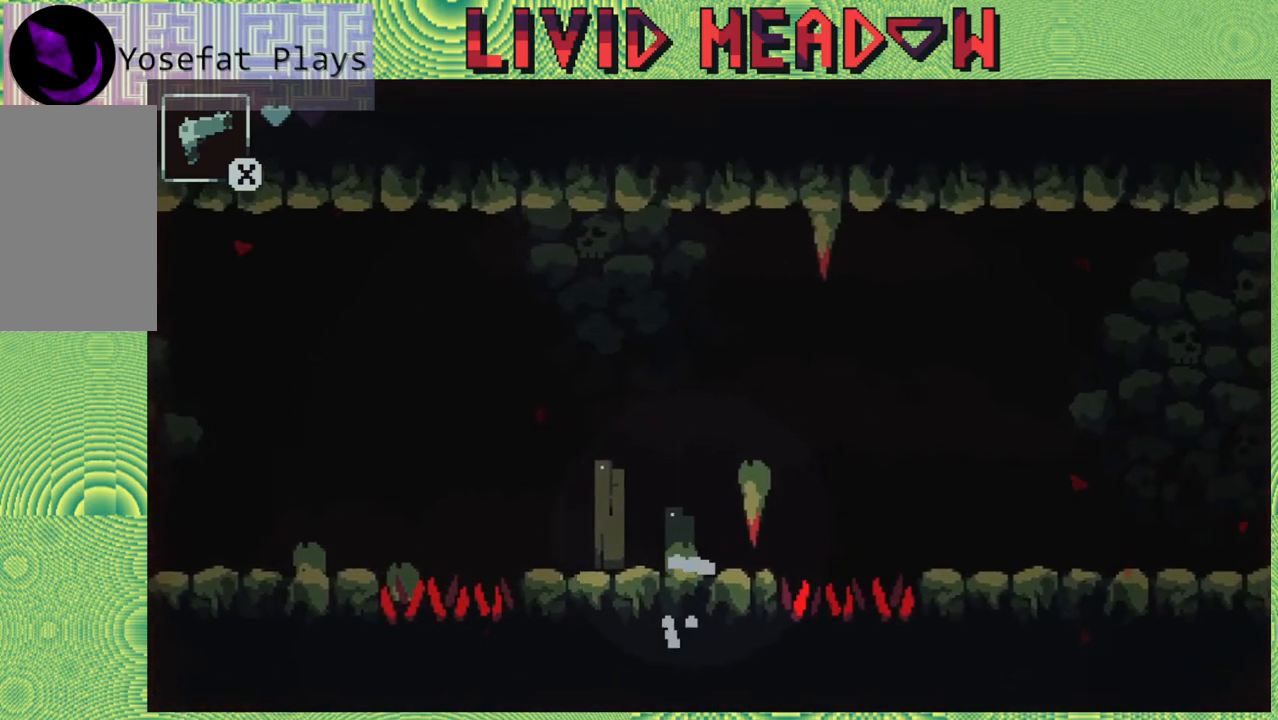
{"buttons": ["DPAD_RIGHT"], "right_stick": "center", "events": [[217, "DPAD_LEFT", "up"], [433, "DPAD_RIGHT", "down"]]}
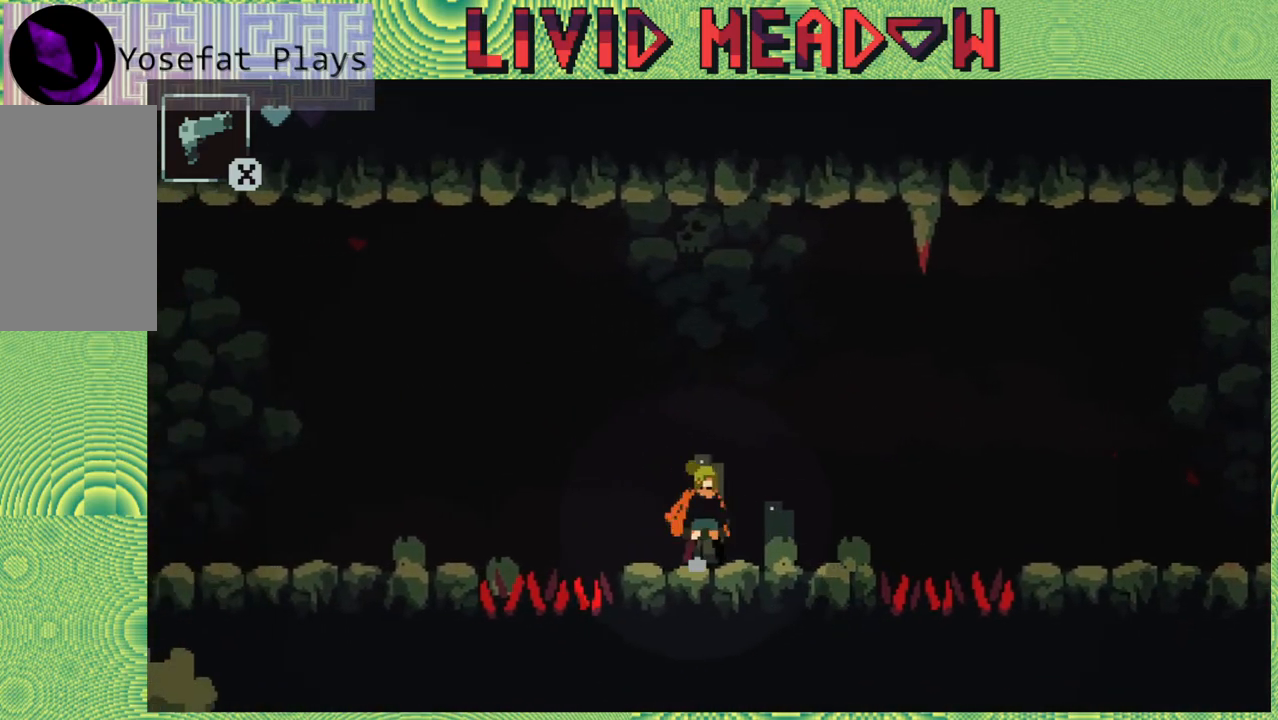
{"buttons": ["B"], "right_stick": "center", "events": [[433, "B", "down"], [500, "DPAD_RIGHT", "up"]]}
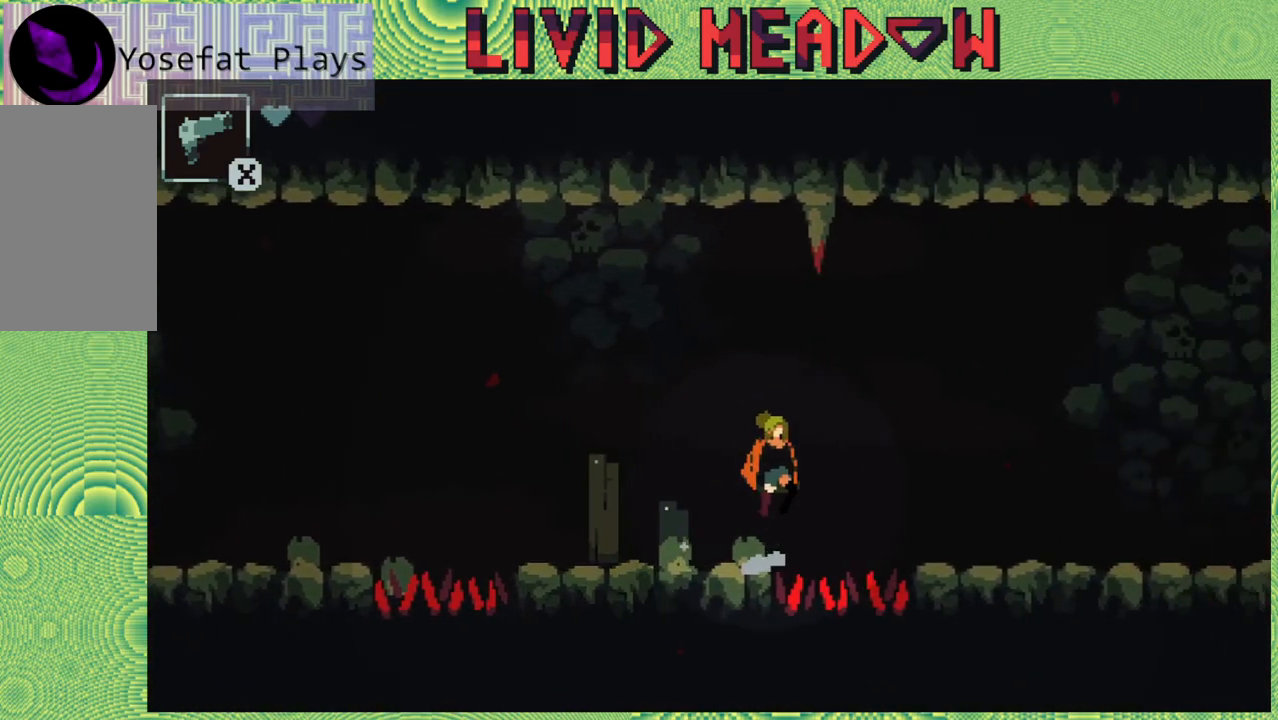
{"buttons": [], "right_stick": "center", "events": [[17, "DPAD_LEFT", "down"], [50, "B", "up"], [367, "DPAD_LEFT", "up"]]}
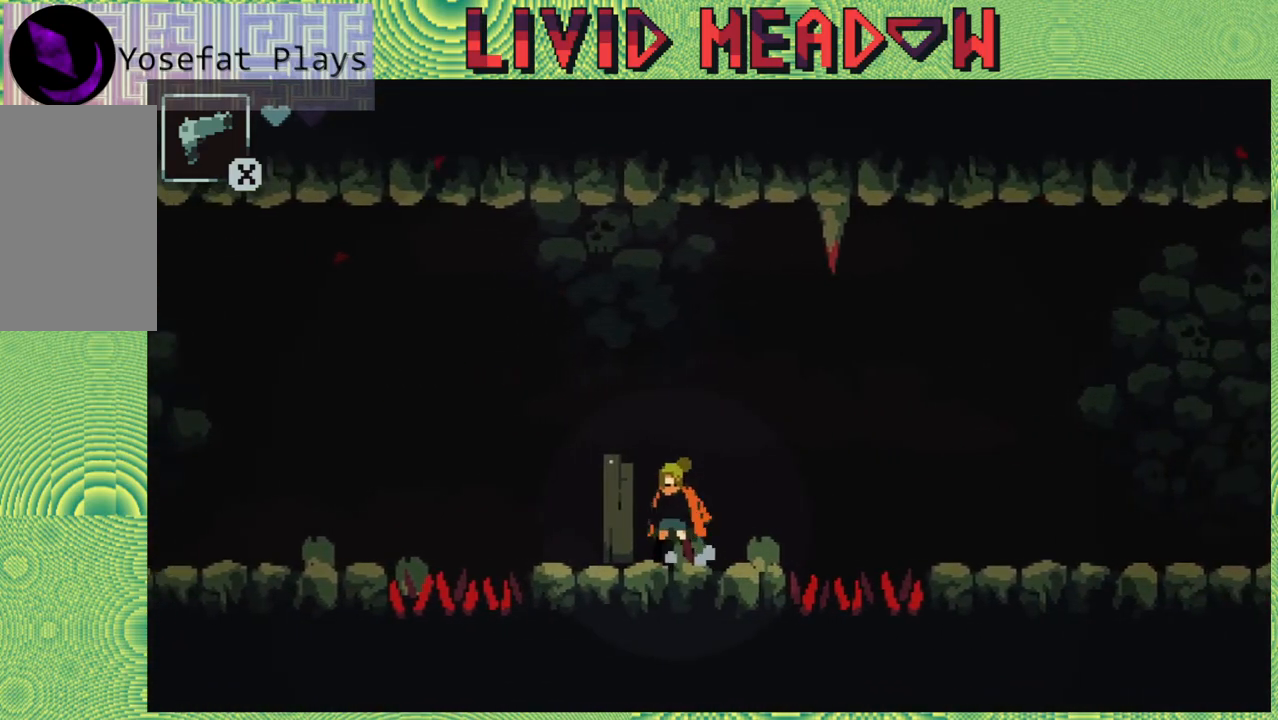
{"buttons": ["DPAD_LEFT"], "right_stick": "center", "events": [[17, "DPAD_RIGHT", "down"], [233, "B", "down"], [350, "B", "up"], [400, "DPAD_LEFT", "down"], [400, "DPAD_RIGHT", "up"]]}
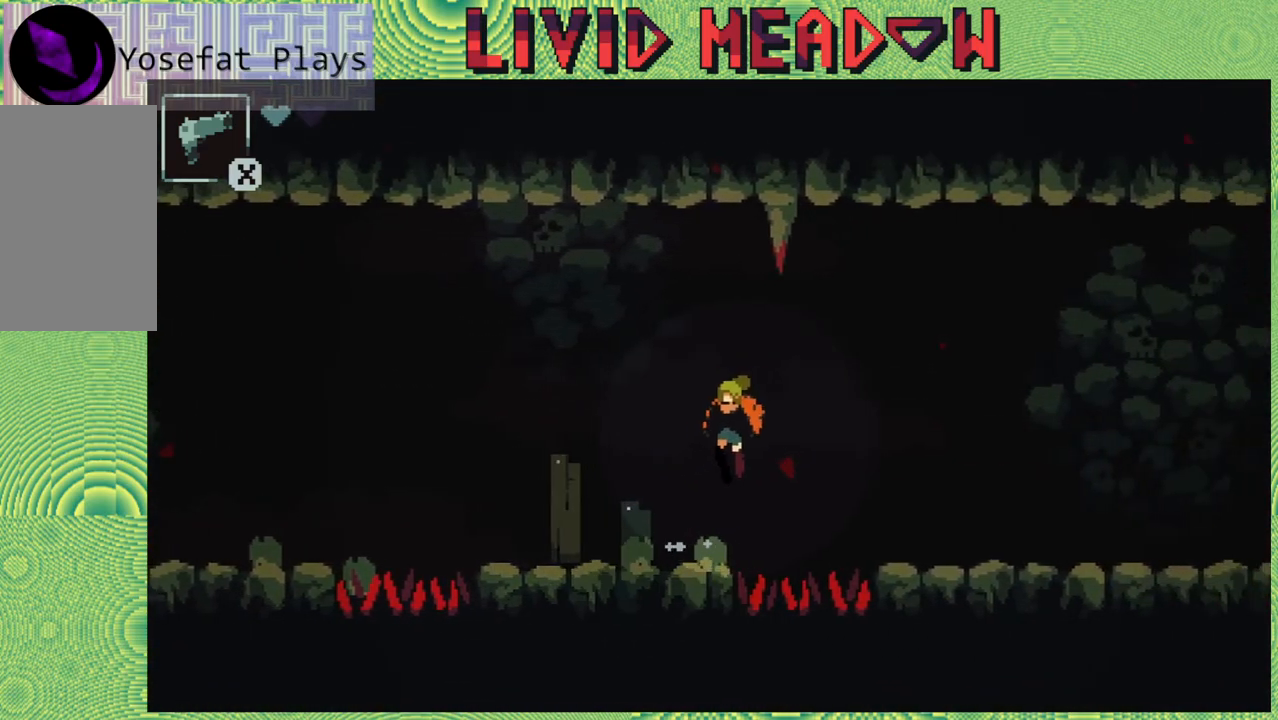
{"buttons": ["DPAD_RIGHT"], "right_stick": "center", "events": [[200, "DPAD_LEFT", "up"], [350, "DPAD_RIGHT", "down"]]}
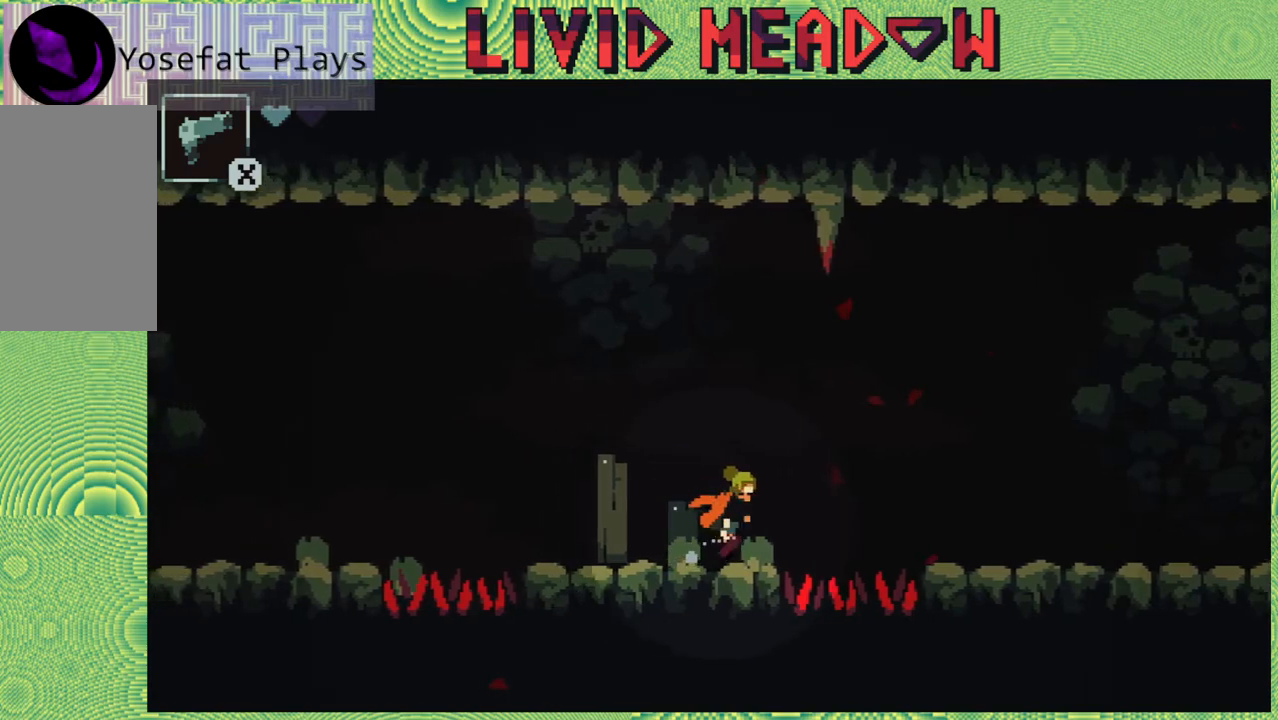
{"buttons": ["DPAD_LEFT"], "right_stick": "center", "events": [[117, "B", "down"], [200, "B", "up"], [233, "DPAD_LEFT", "down"], [233, "DPAD_RIGHT", "up"]]}
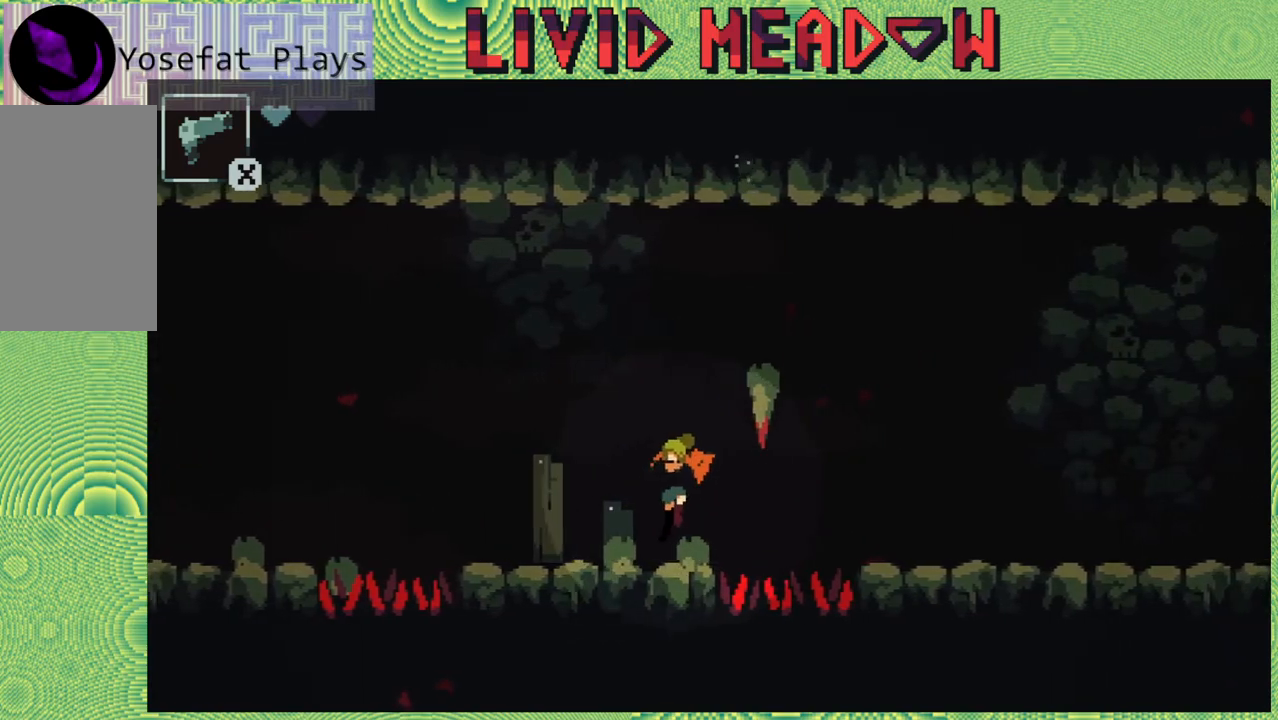
{"buttons": ["DPAD_RIGHT"], "right_stick": "center", "events": [[200, "DPAD_LEFT", "up"], [317, "DPAD_RIGHT", "down"]]}
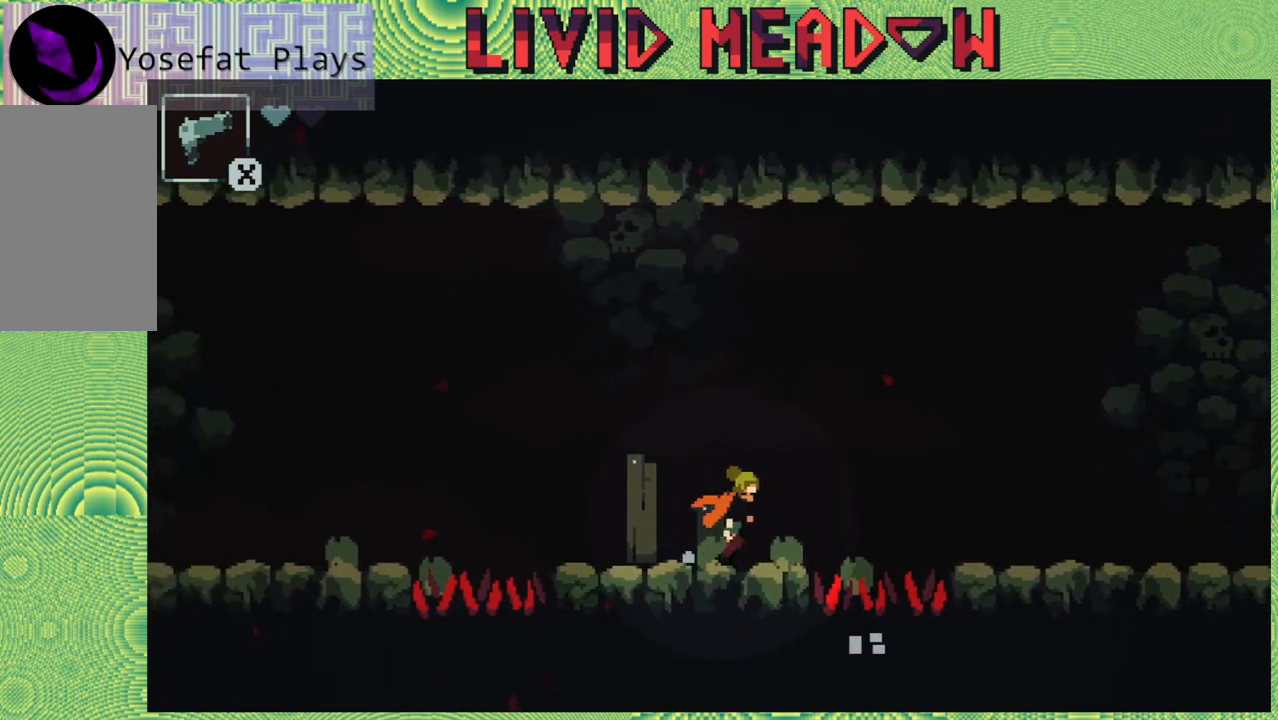
{"buttons": ["DPAD_RIGHT"], "right_stick": "center", "events": [[100, "B", "down"], [500, "B", "up"]]}
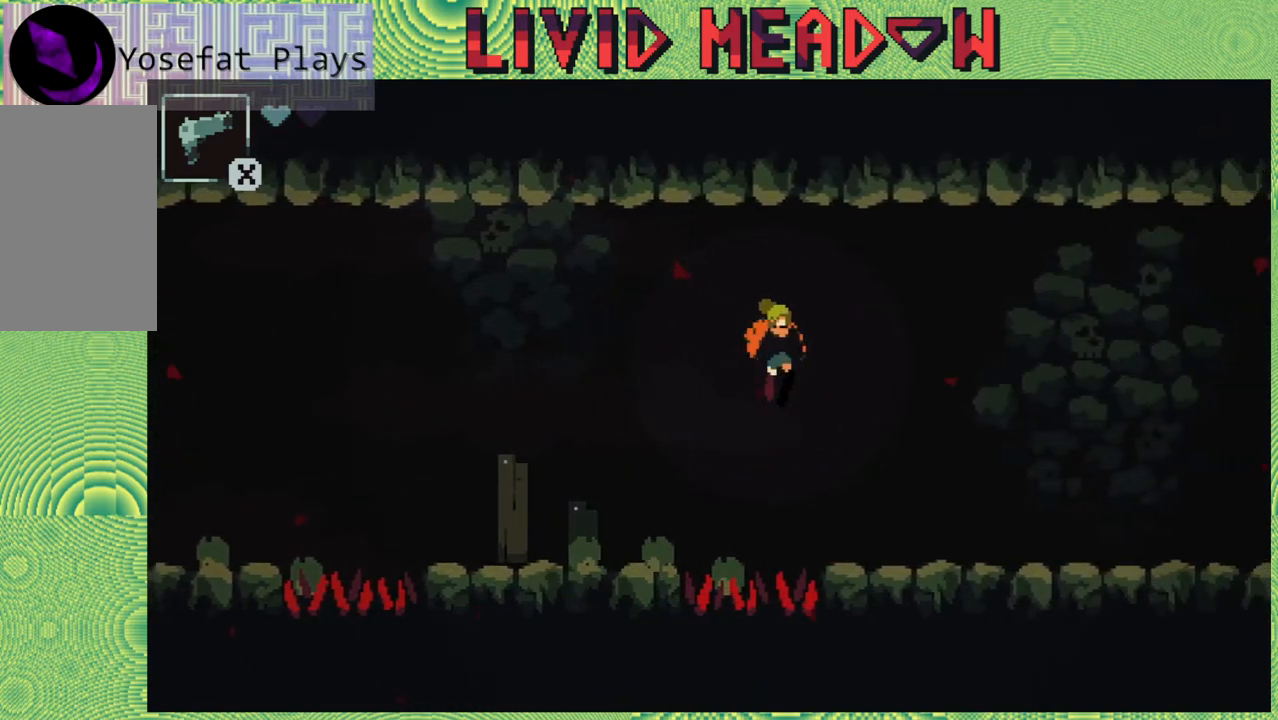
{"buttons": ["DPAD_RIGHT"], "right_stick": "center", "events": []}
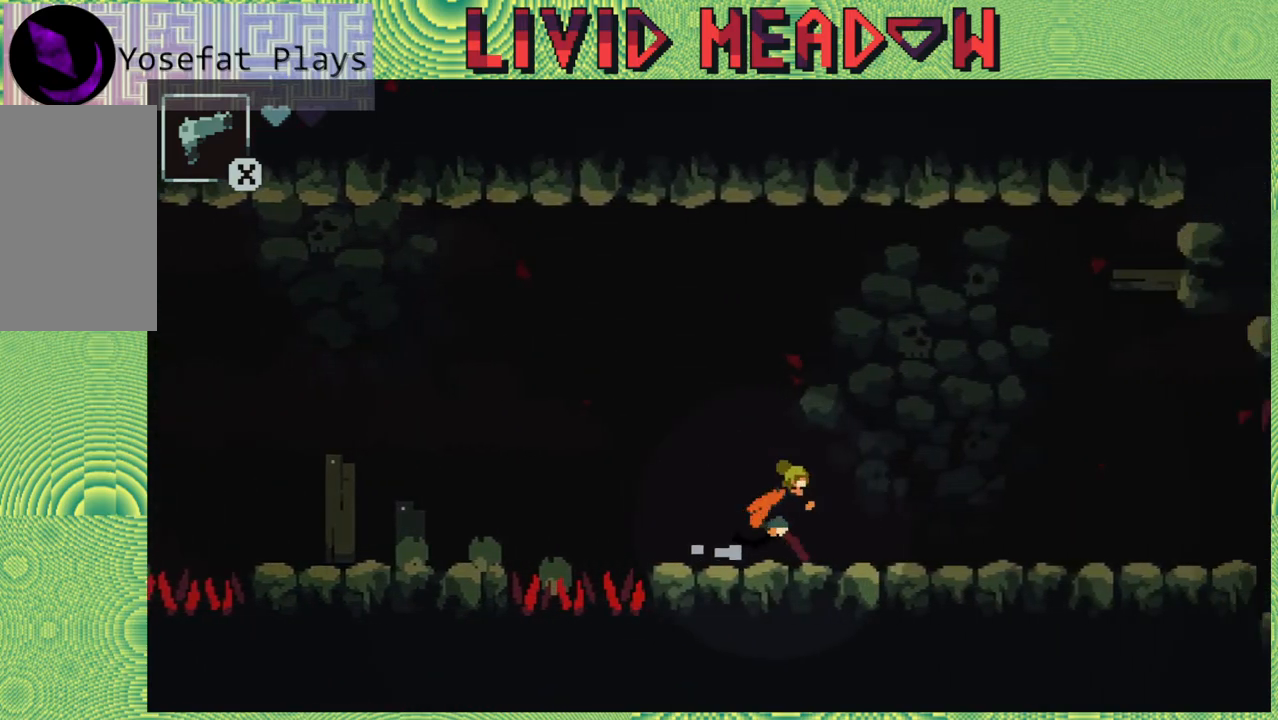
{"buttons": ["DPAD_RIGHT"], "right_stick": "center", "events": []}
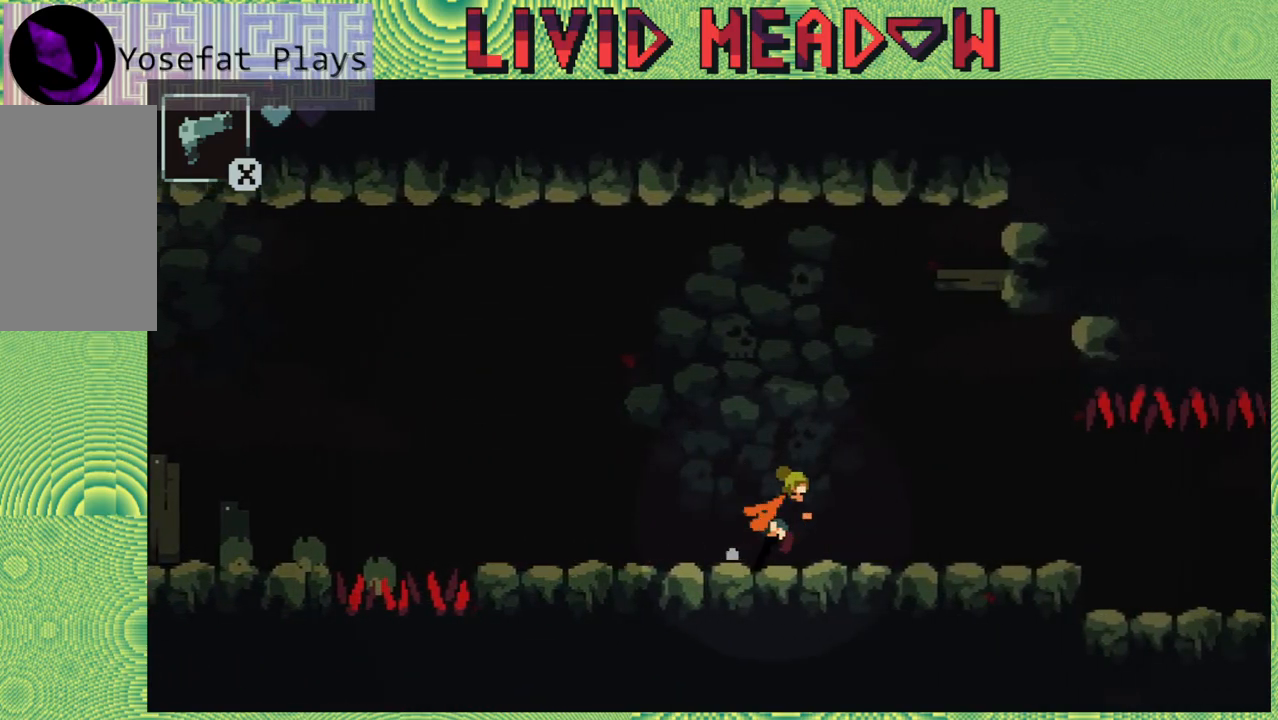
{"buttons": ["DPAD_RIGHT"], "right_stick": "center", "events": []}
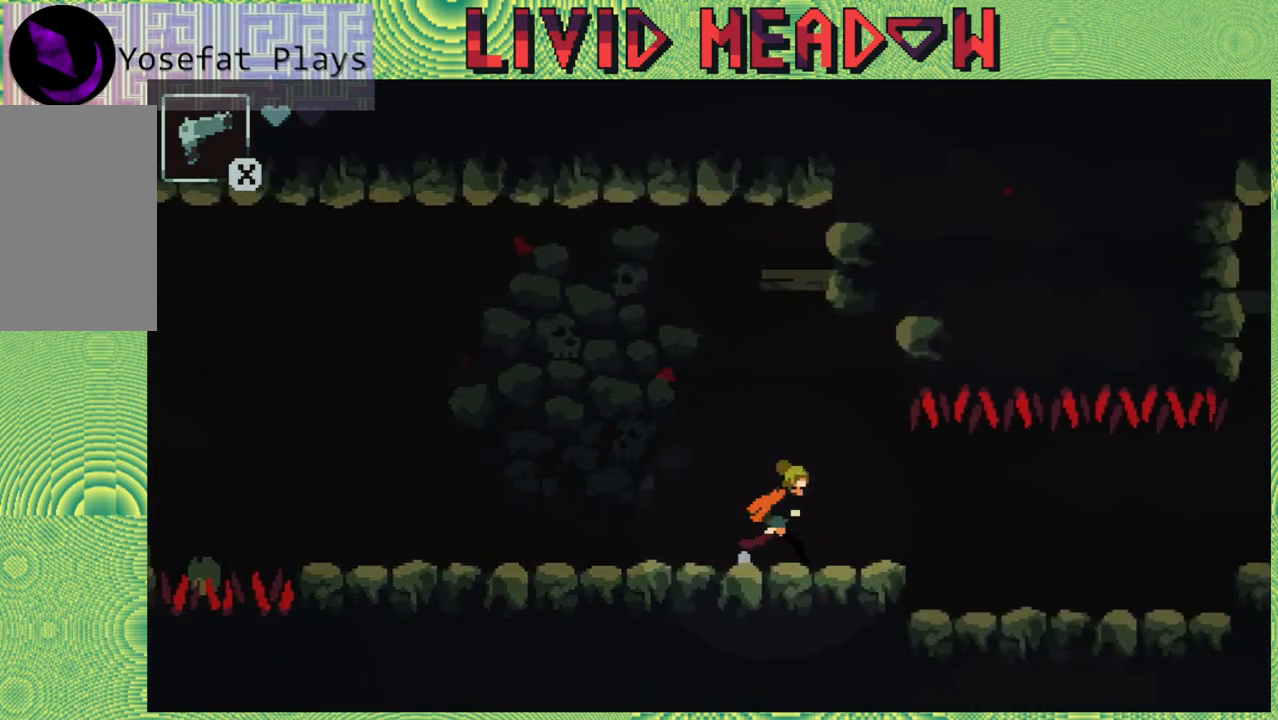
{"buttons": ["DPAD_RIGHT"], "right_stick": "center", "events": []}
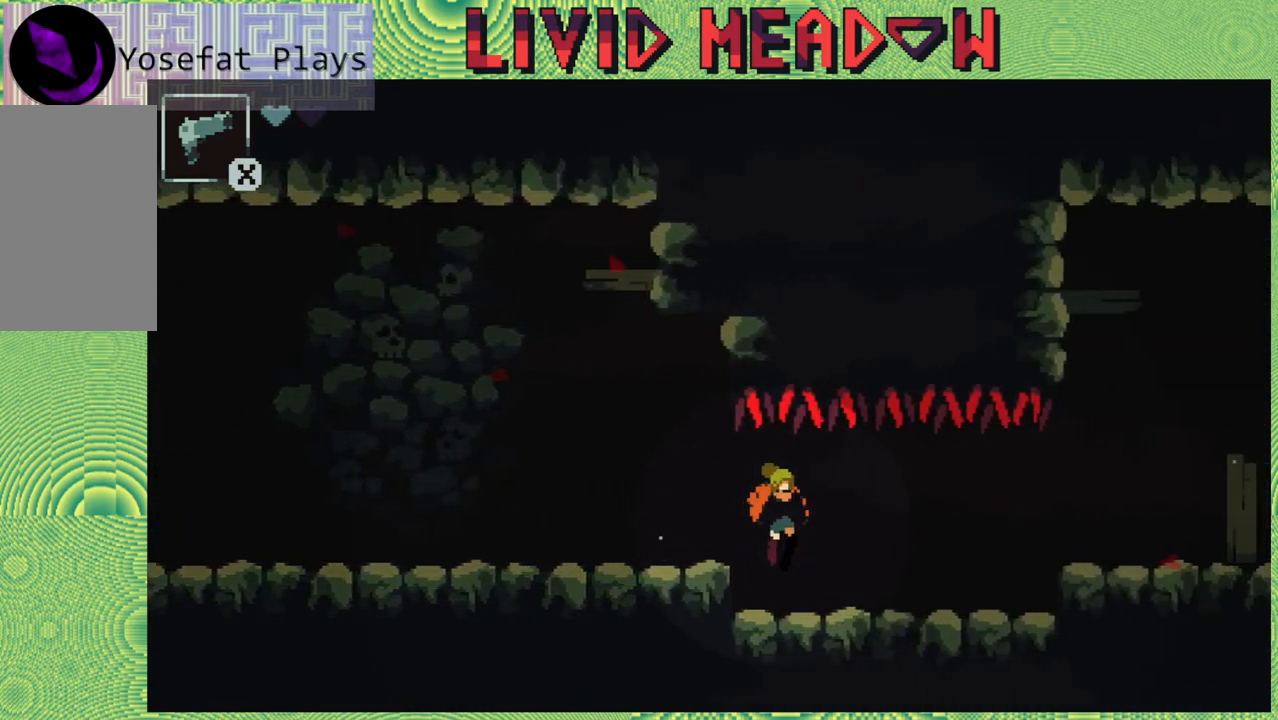
{"buttons": ["DPAD_RIGHT"], "right_stick": "center", "events": []}